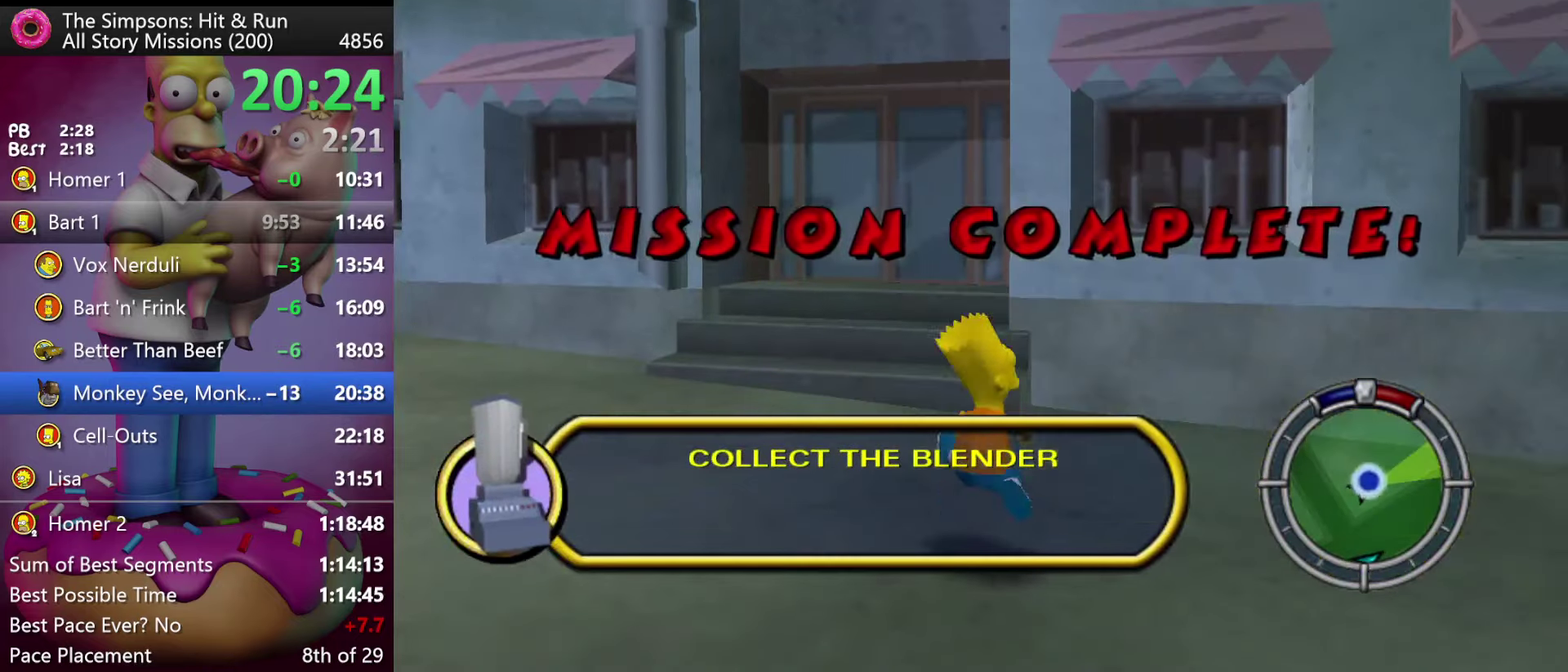
Gameplay with a controller (Xbox layout); each line is a JSON object with the inputs held at the frame after it. "events" lists button and stick changes between this image and that frame as [ms after this image, input, new state], when the widget could be followed in between. Not read: DPAD_DOWN DPAD_UP L3 R3.
{"buttons": [], "events": []}
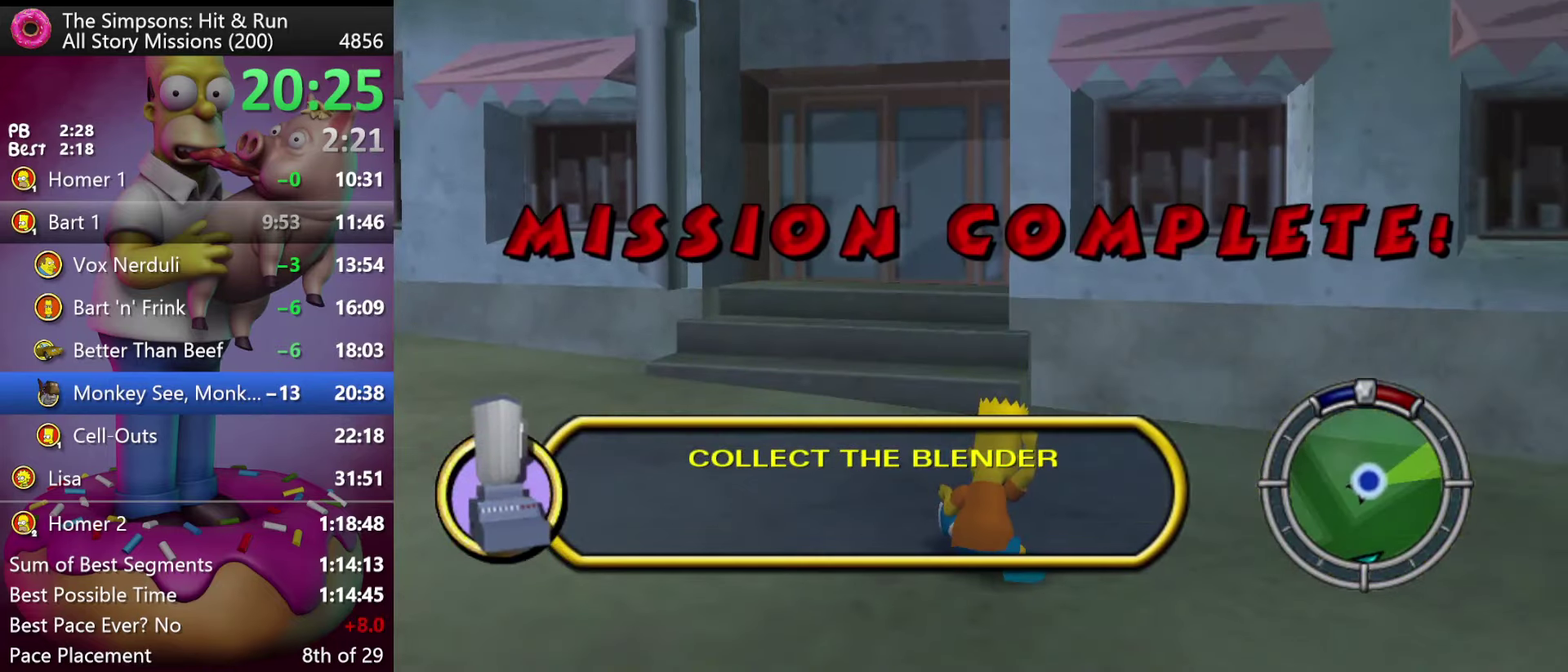
{"buttons": [], "events": []}
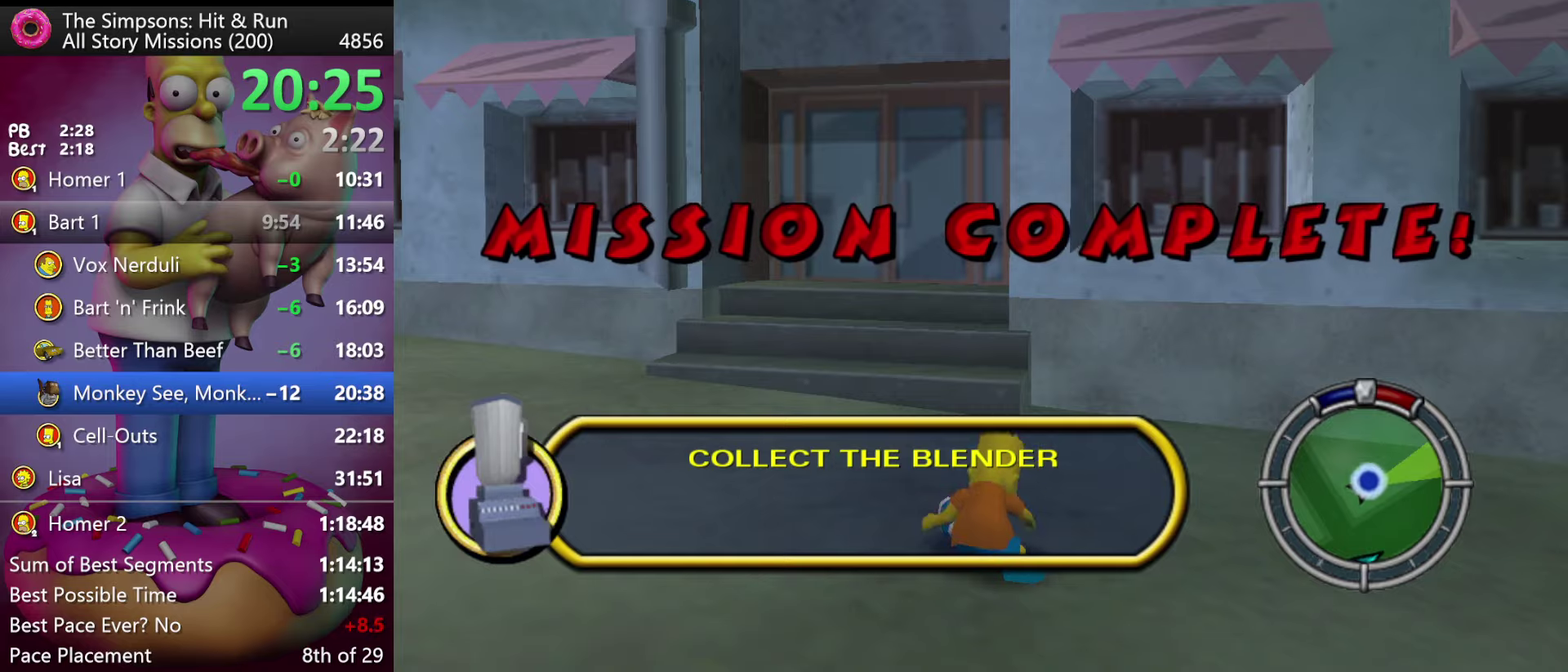
{"buttons": [], "events": []}
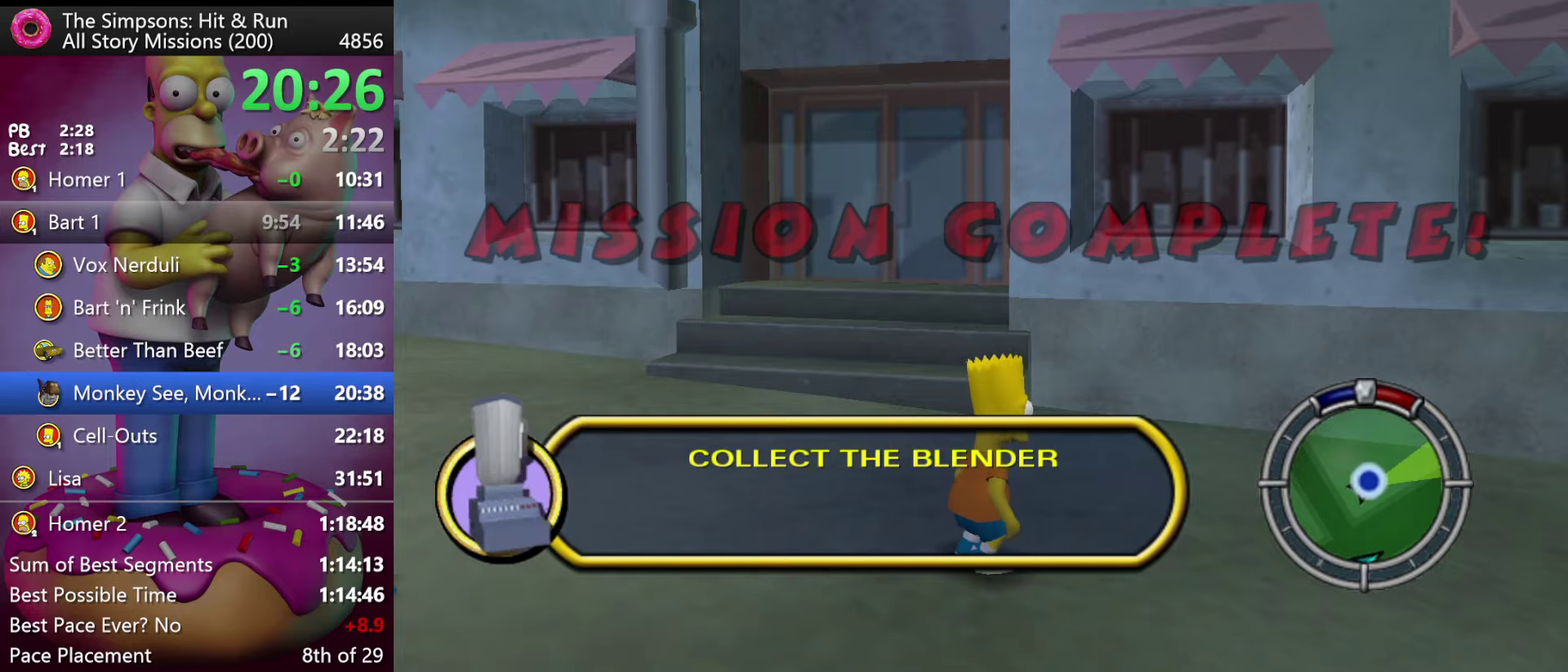
{"buttons": [], "events": []}
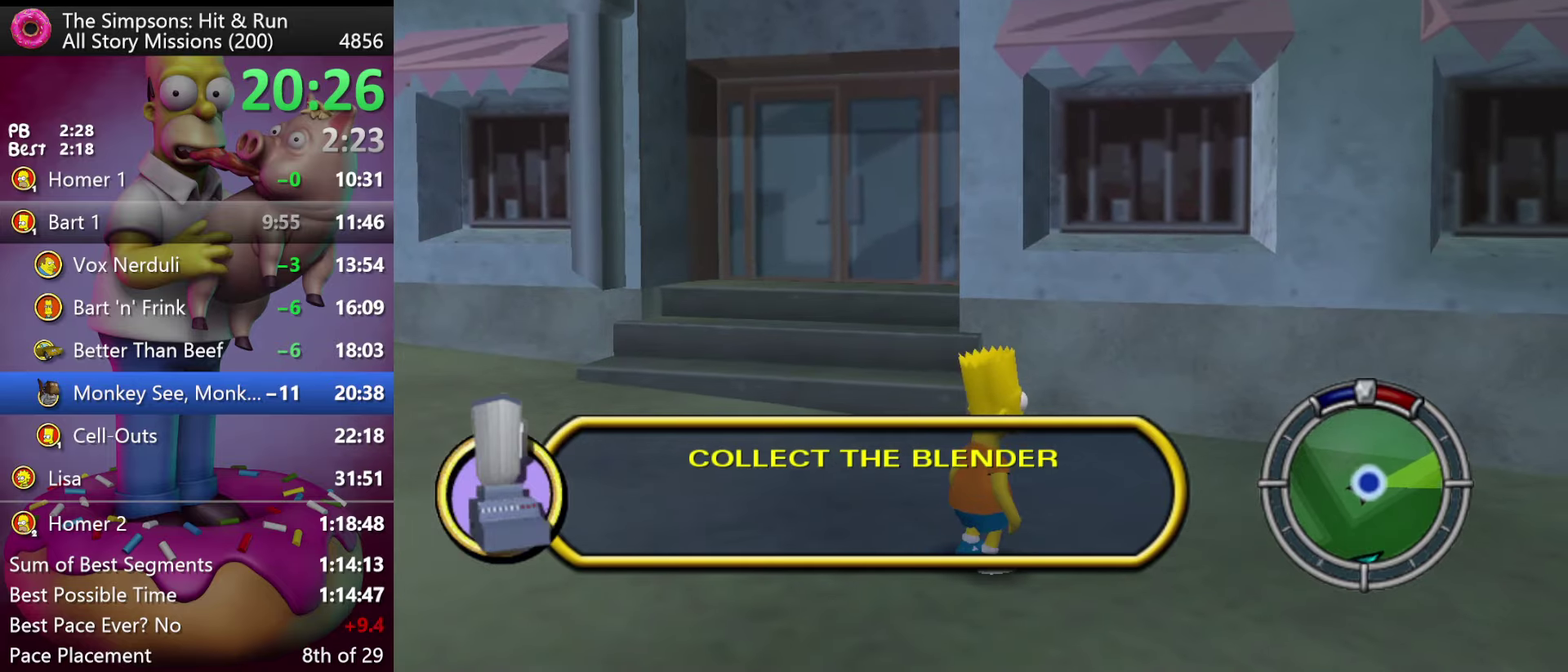
{"buttons": [], "events": []}
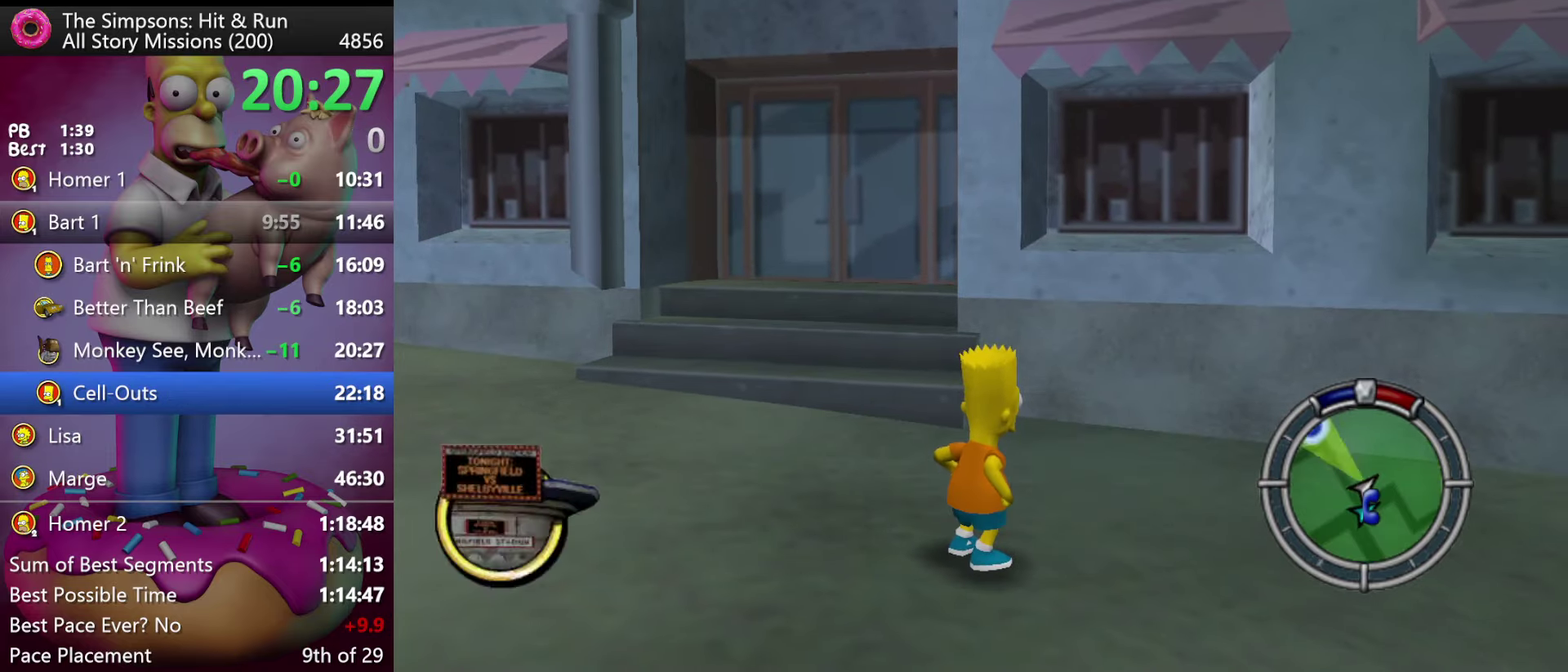
{"buttons": ["B"], "events": [[33, "START", "down"], [167, "START", "up"], [383, "B", "down"]]}
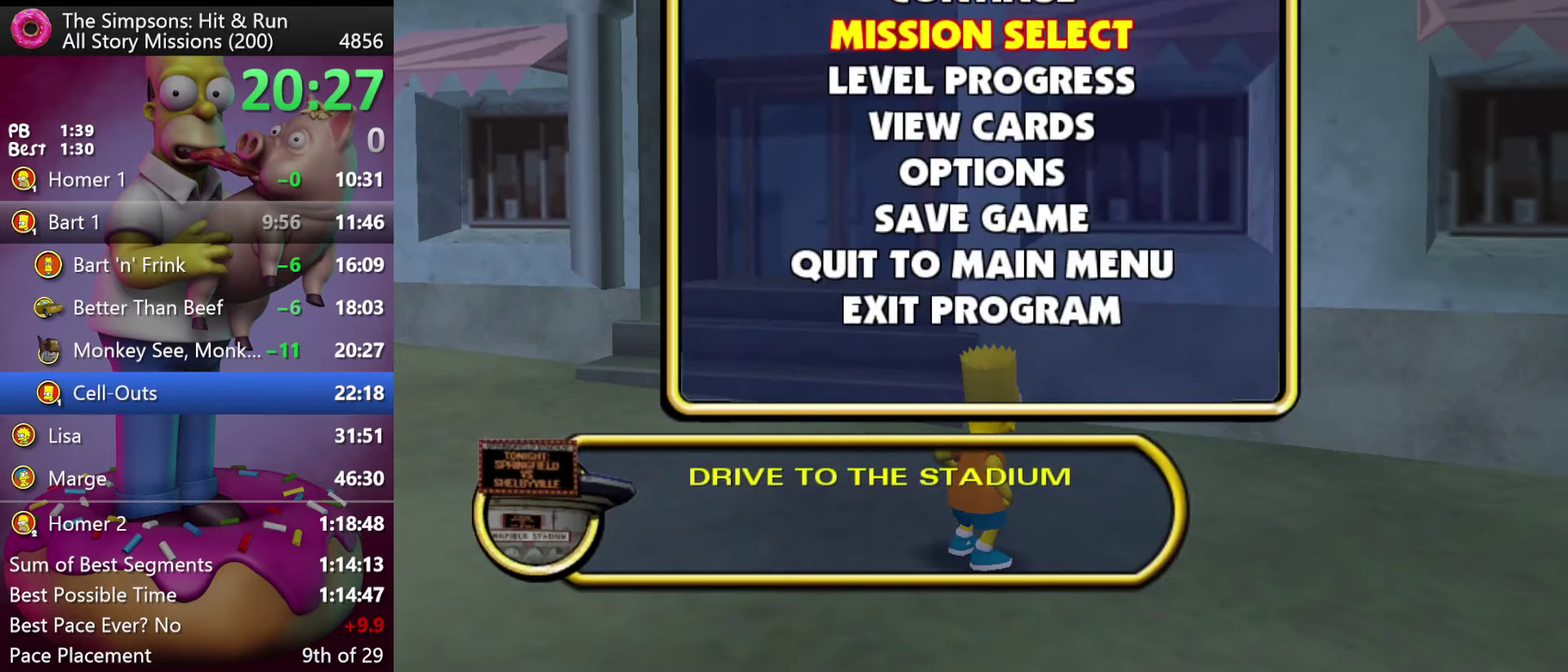
{"buttons": [], "events": [[17, "B", "up"]]}
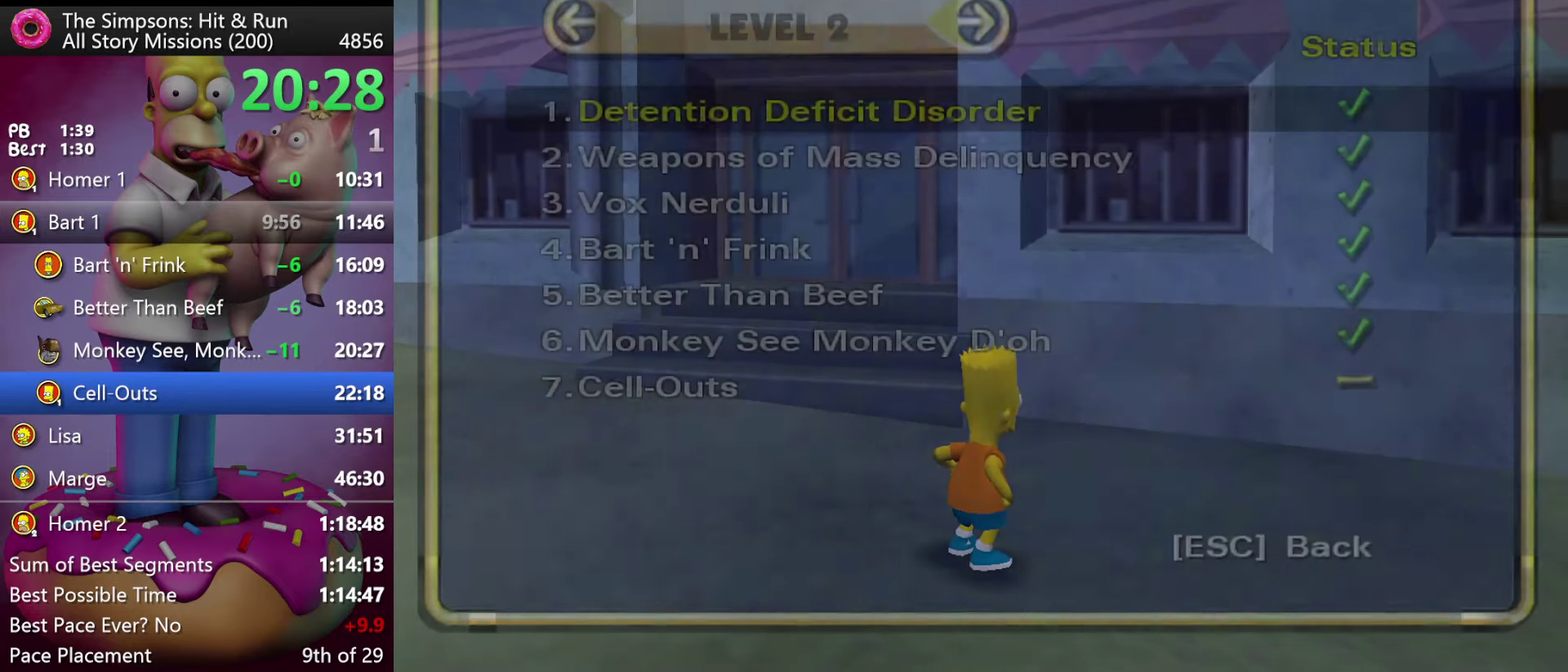
{"buttons": [], "events": [[250, "B", "down"], [417, "B", "up"]]}
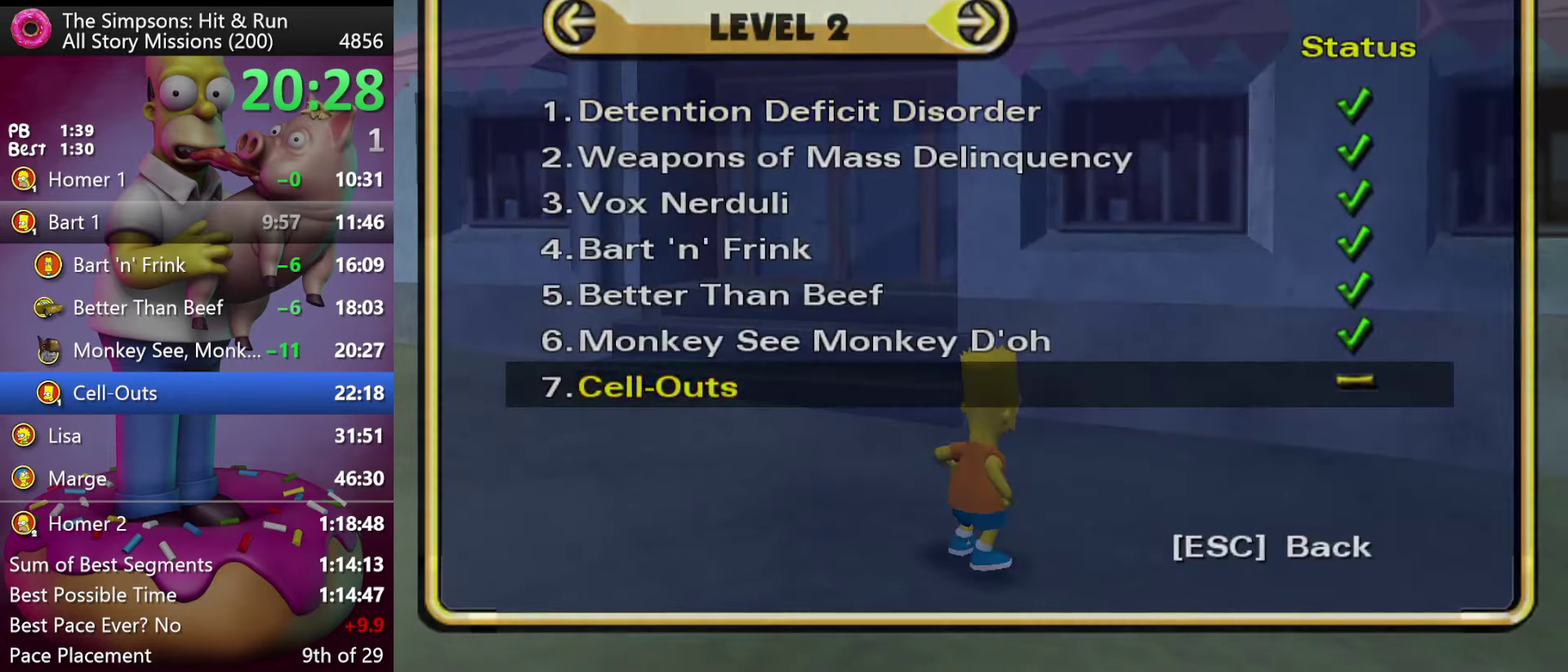
{"buttons": [], "events": []}
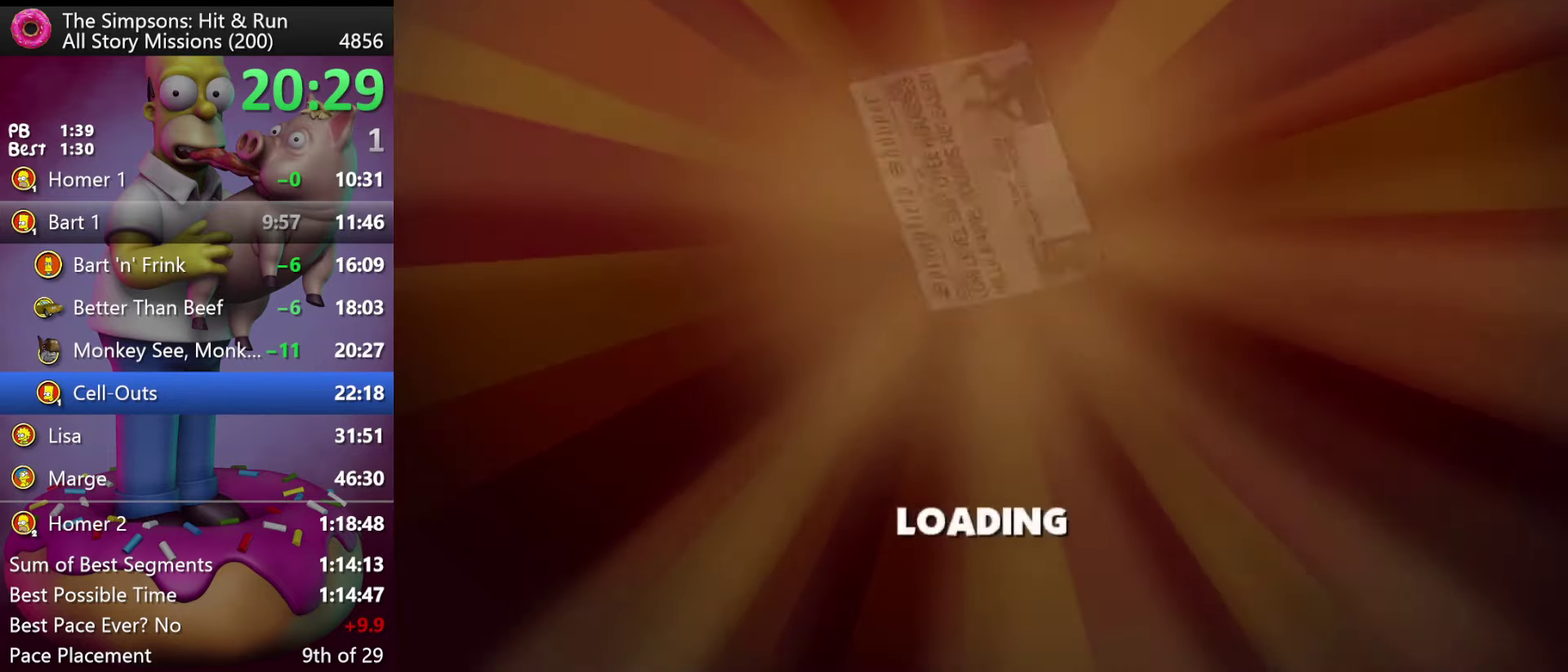
{"buttons": [], "events": [[117, "B", "down"], [250, "B", "up"]]}
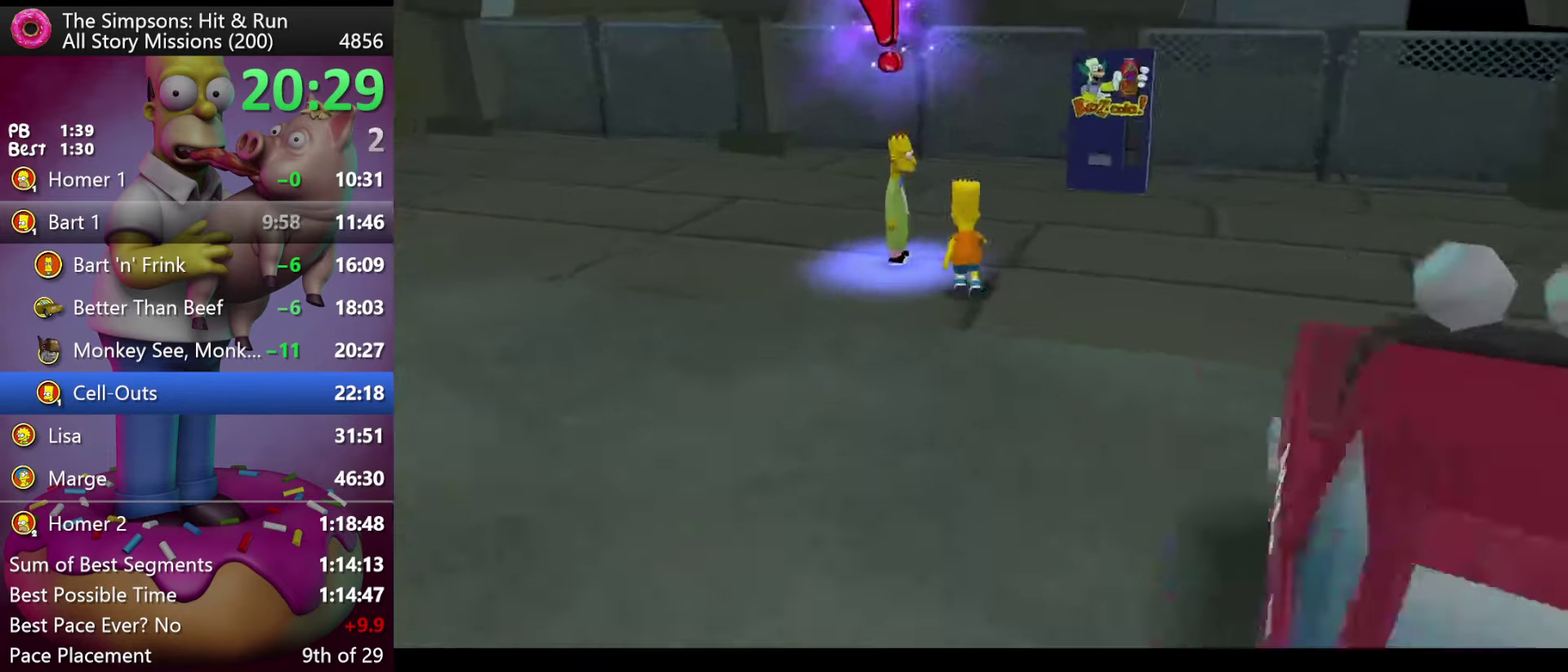
{"buttons": [], "events": [[33, "Y", "down"], [100, "Y", "up"], [200, "Y", "down"], [317, "Y", "up"]]}
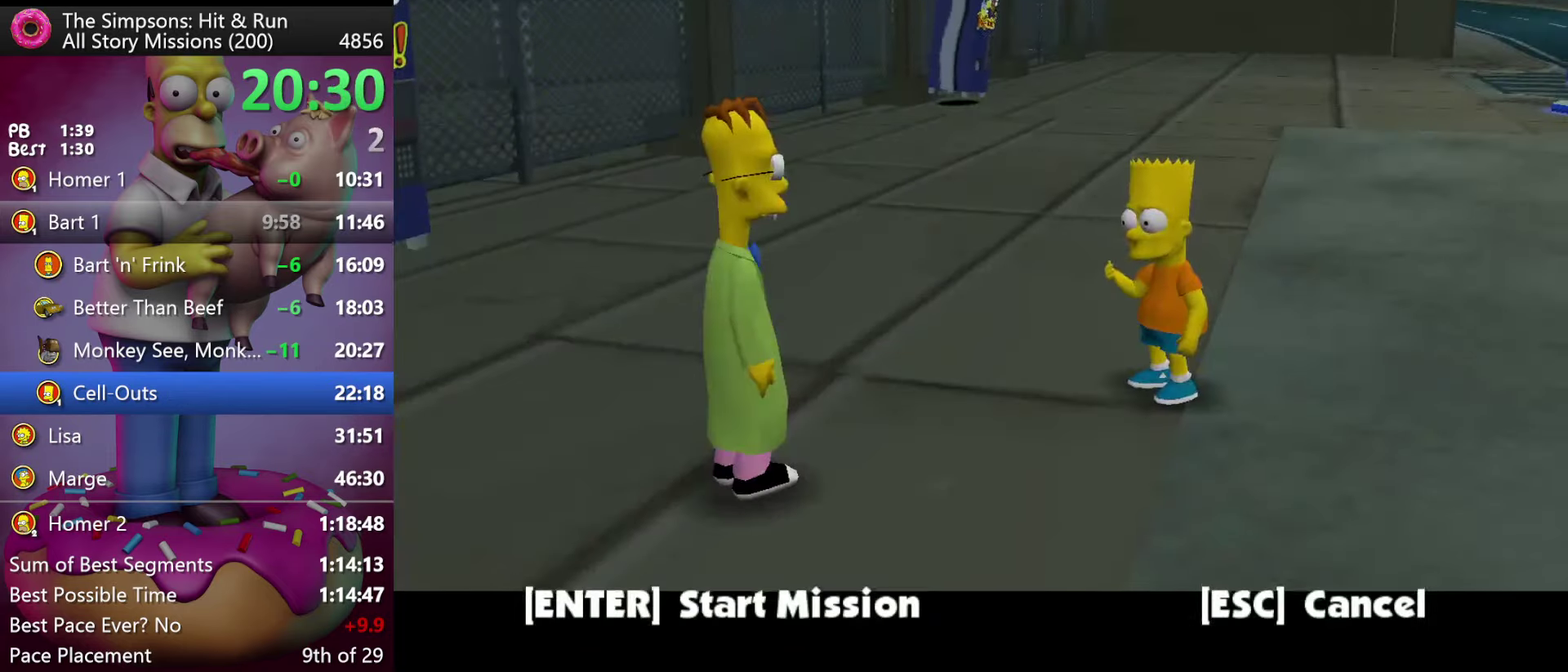
{"buttons": [], "events": [[233, "B", "down"], [384, "B", "up"]]}
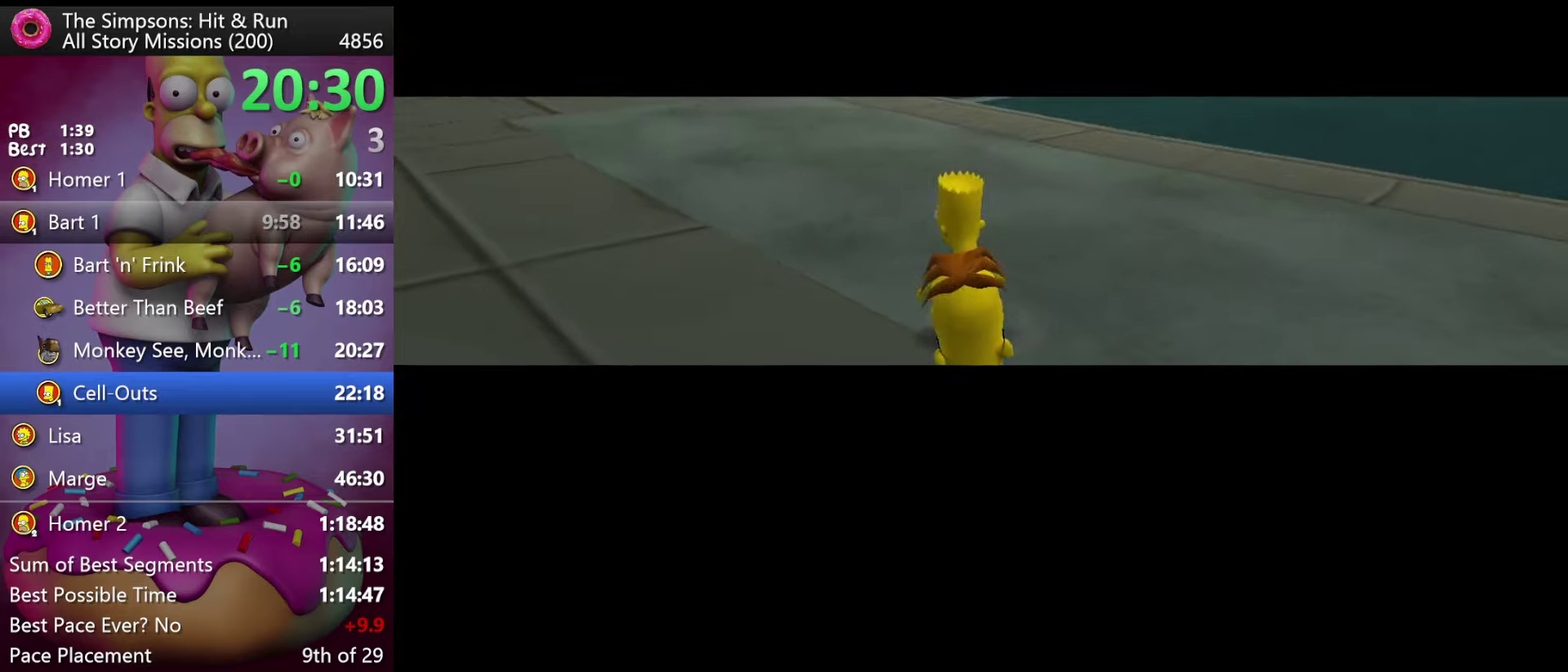
{"buttons": ["B"], "events": [[284, "B", "down"], [367, "B", "up"], [467, "B", "down"]]}
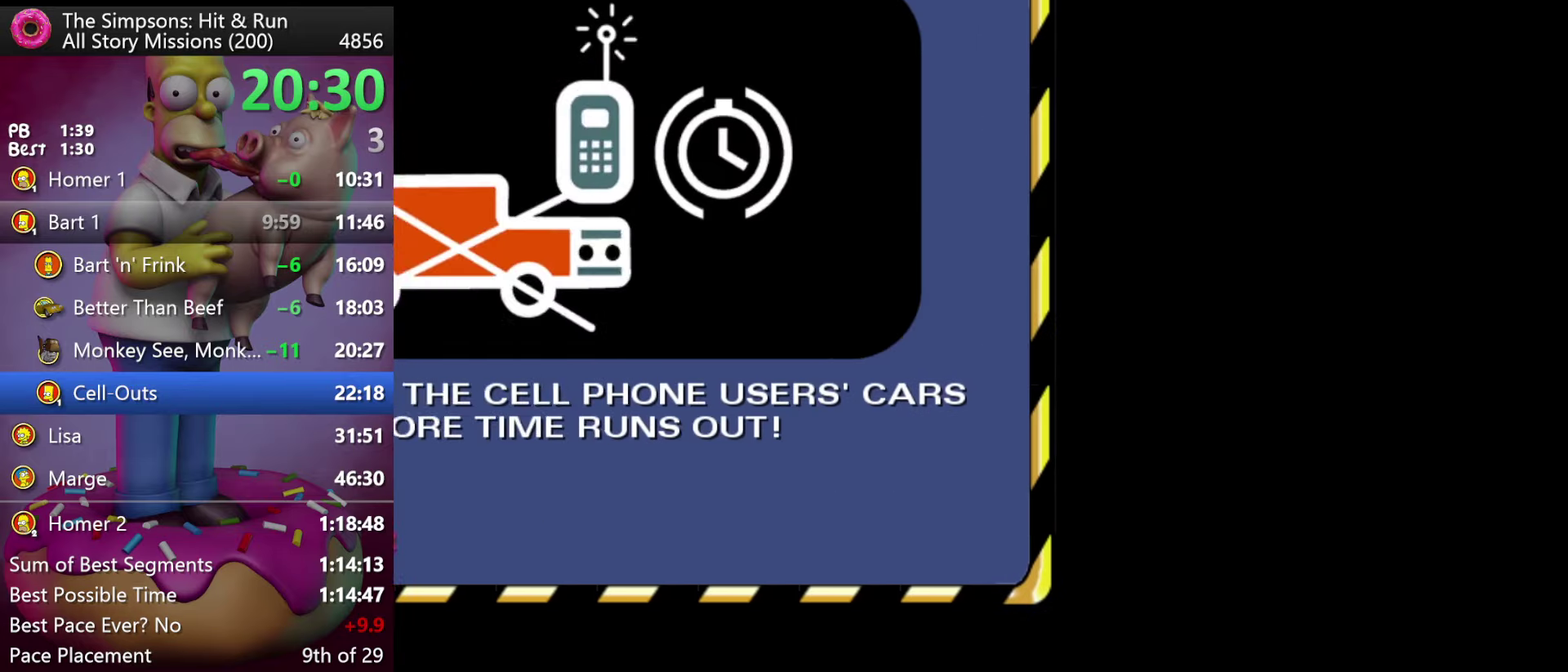
{"buttons": ["DPAD_LEFT"], "events": [[50, "B", "up"], [134, "B", "down"], [217, "B", "up"], [400, "DPAD_LEFT", "down"]]}
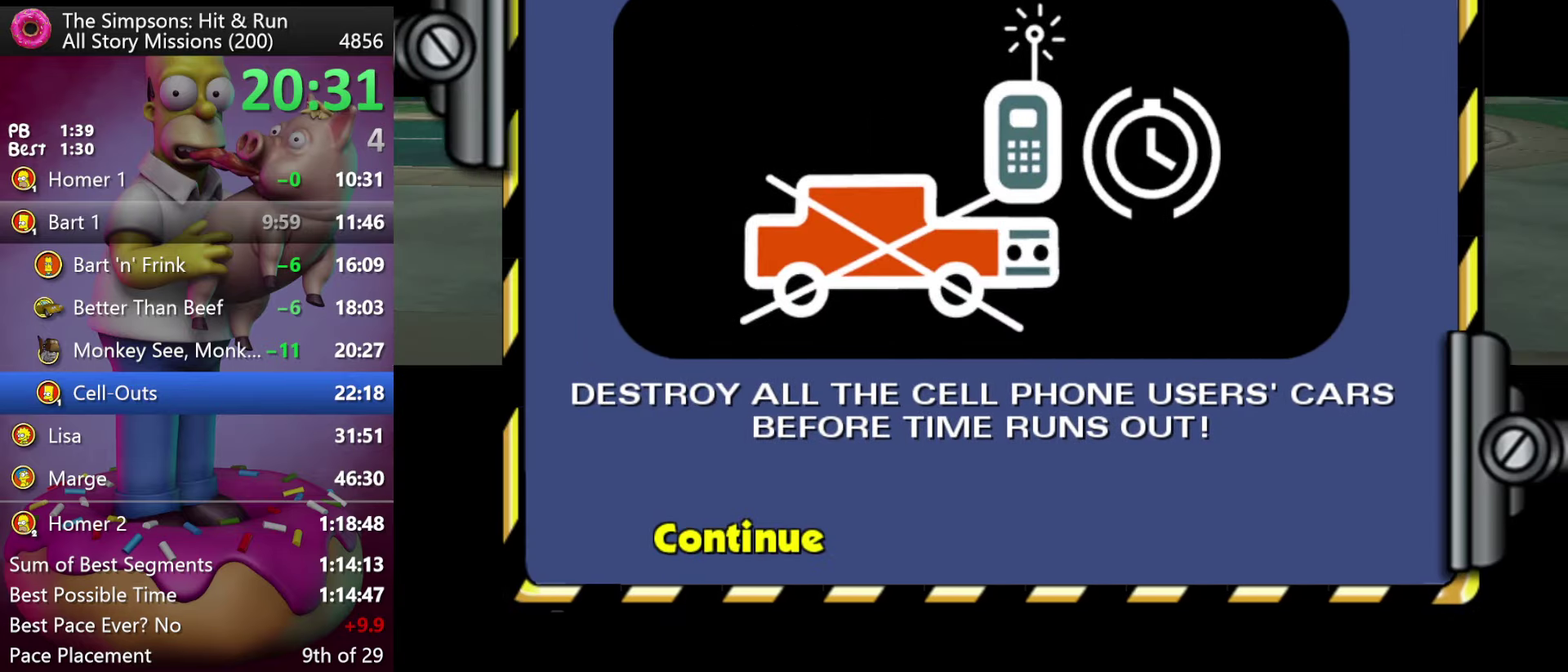
{"buttons": ["X", "Y", "DPAD_LEFT"], "events": [[250, "X", "down"], [267, "Y", "down"]]}
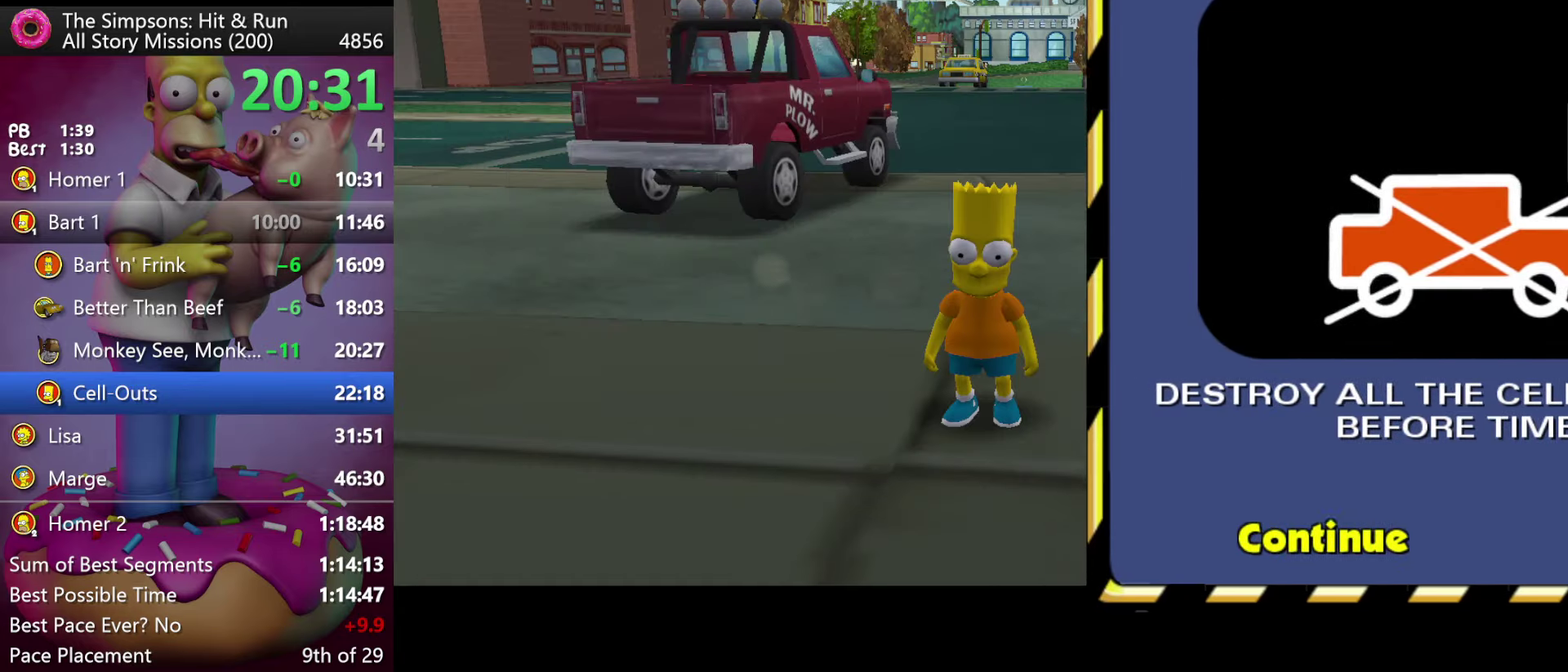
{"buttons": ["R2"], "events": [[184, "DPAD_LEFT", "up"], [267, "Y", "up"], [284, "X", "up"], [500, "R2", "down"]]}
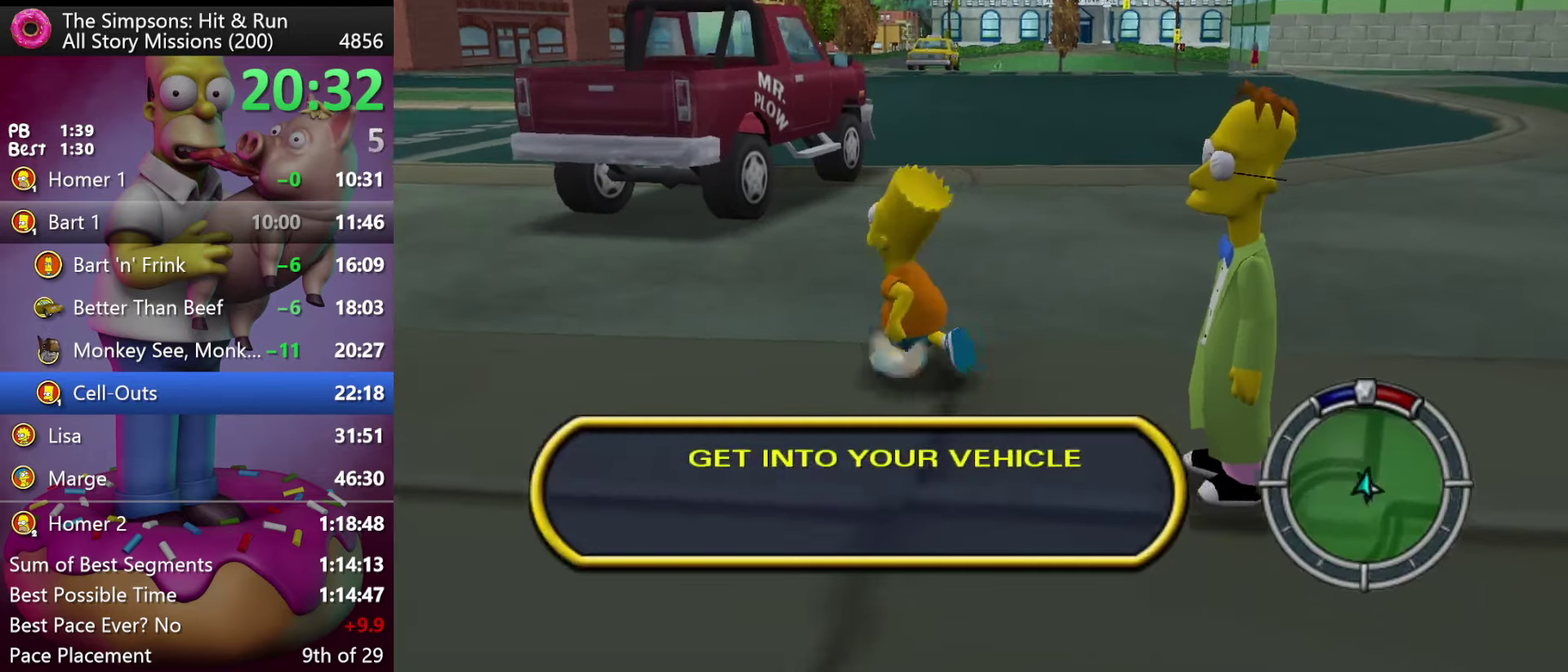
{"buttons": ["A", "R2"], "events": [[184, "DPAD_LEFT", "down"], [267, "DPAD_LEFT", "up"], [300, "A", "down"]]}
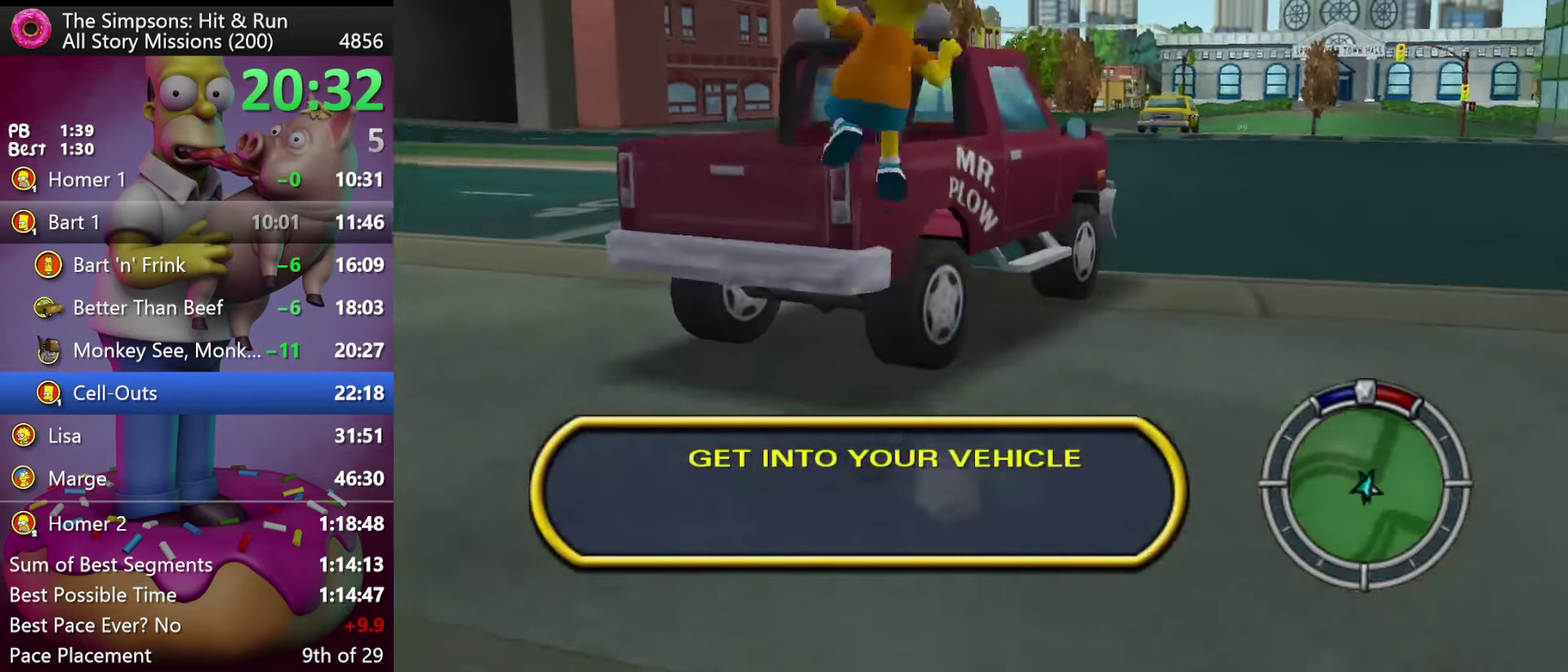
{"buttons": ["Y", "L2", "R2", "DPAD_RIGHT"], "events": [[50, "A", "up"], [184, "R2", "up"], [384, "DPAD_RIGHT", "down"], [434, "L2", "down"], [434, "R2", "down"], [434, "Y", "down"]]}
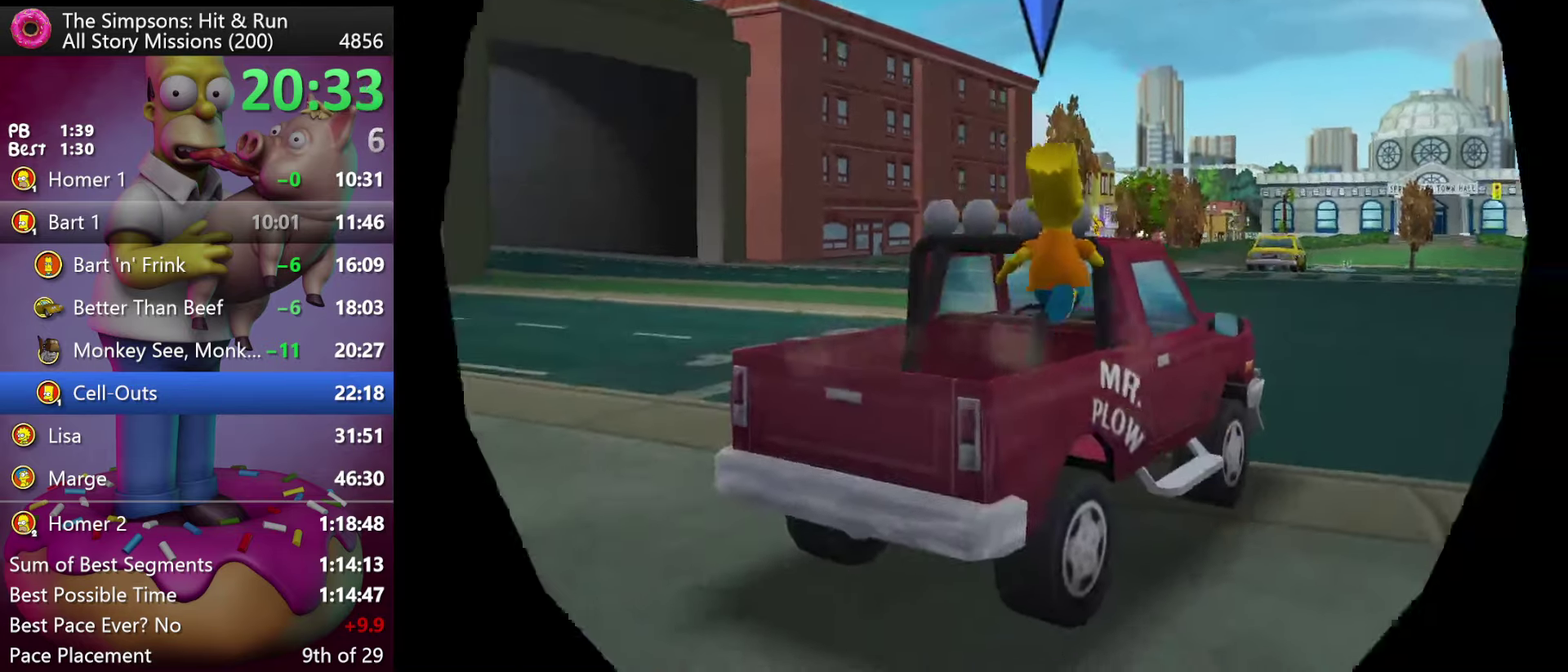
{"buttons": ["A", "X", "Y", "R2"], "events": [[34, "Y", "up"], [50, "DPAD_RIGHT", "up"], [200, "X", "down"], [384, "L2", "up"], [400, "Y", "down"], [417, "A", "down"]]}
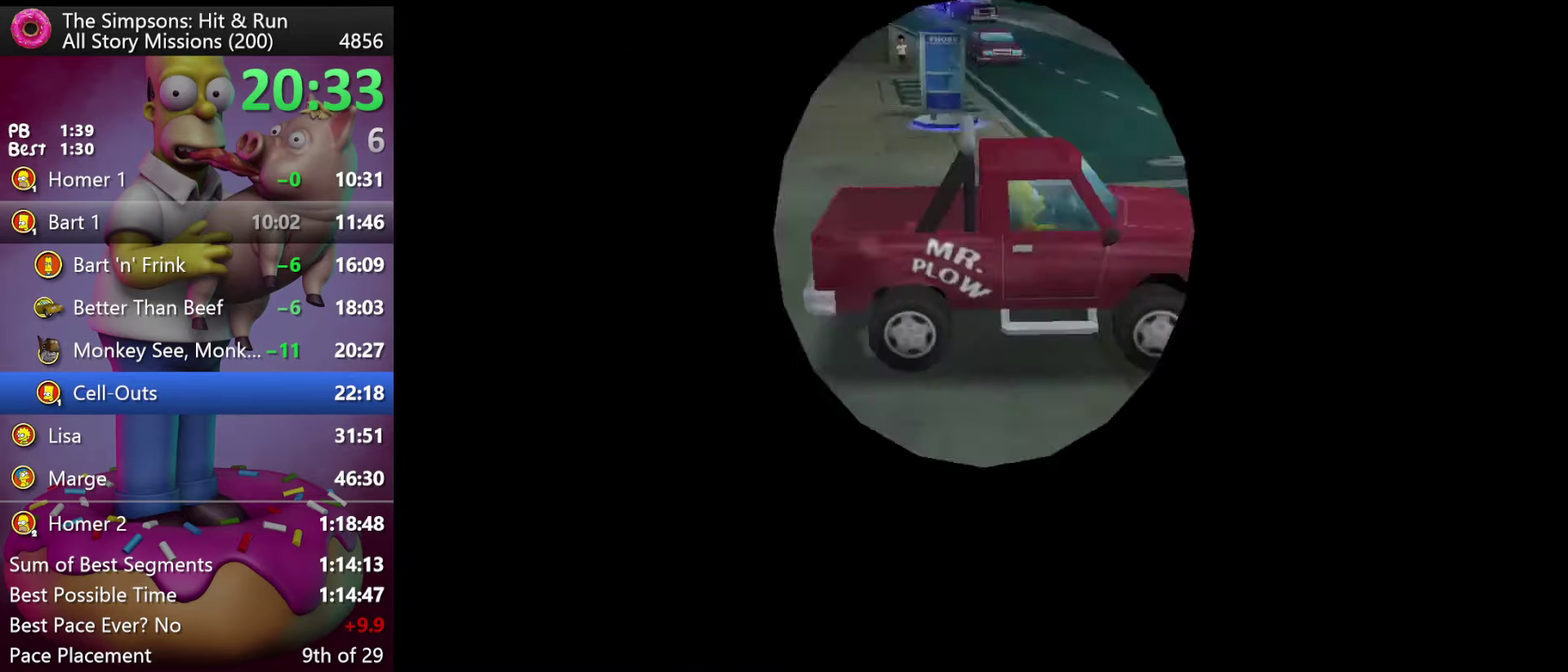
{"buttons": ["X", "R2"], "events": [[100, "A", "up"], [100, "Y", "up"]]}
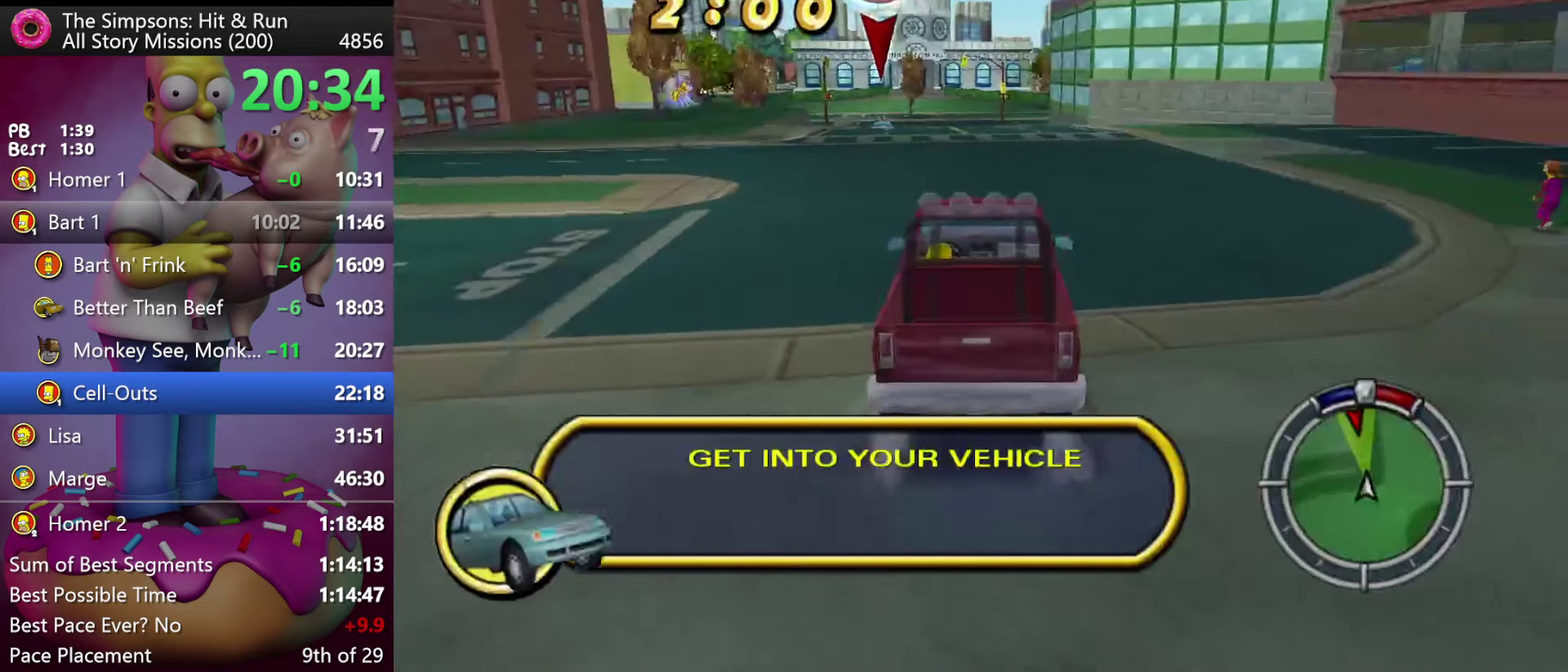
{"buttons": ["R2", "DPAD_LEFT"], "events": [[317, "X", "up"], [434, "DPAD_LEFT", "down"]]}
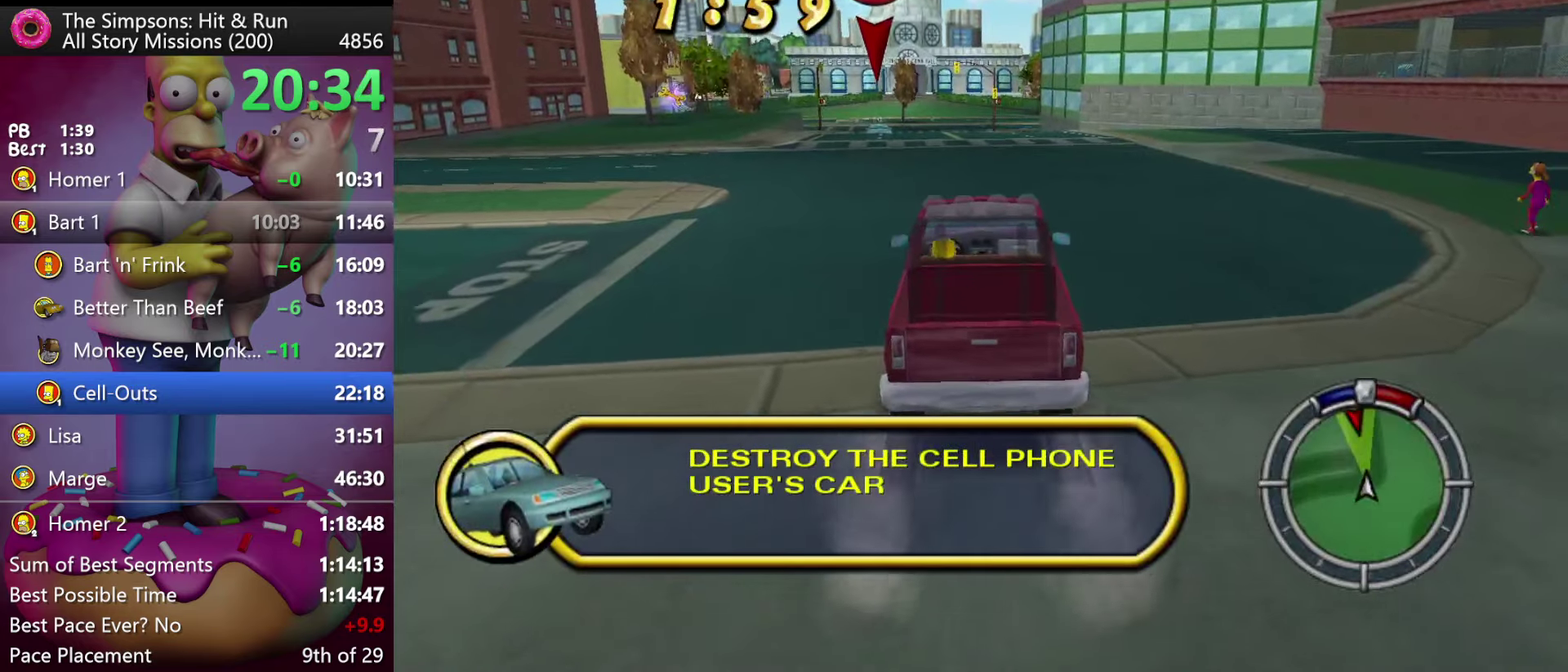
{"buttons": ["R2"], "events": [[100, "DPAD_LEFT", "up"]]}
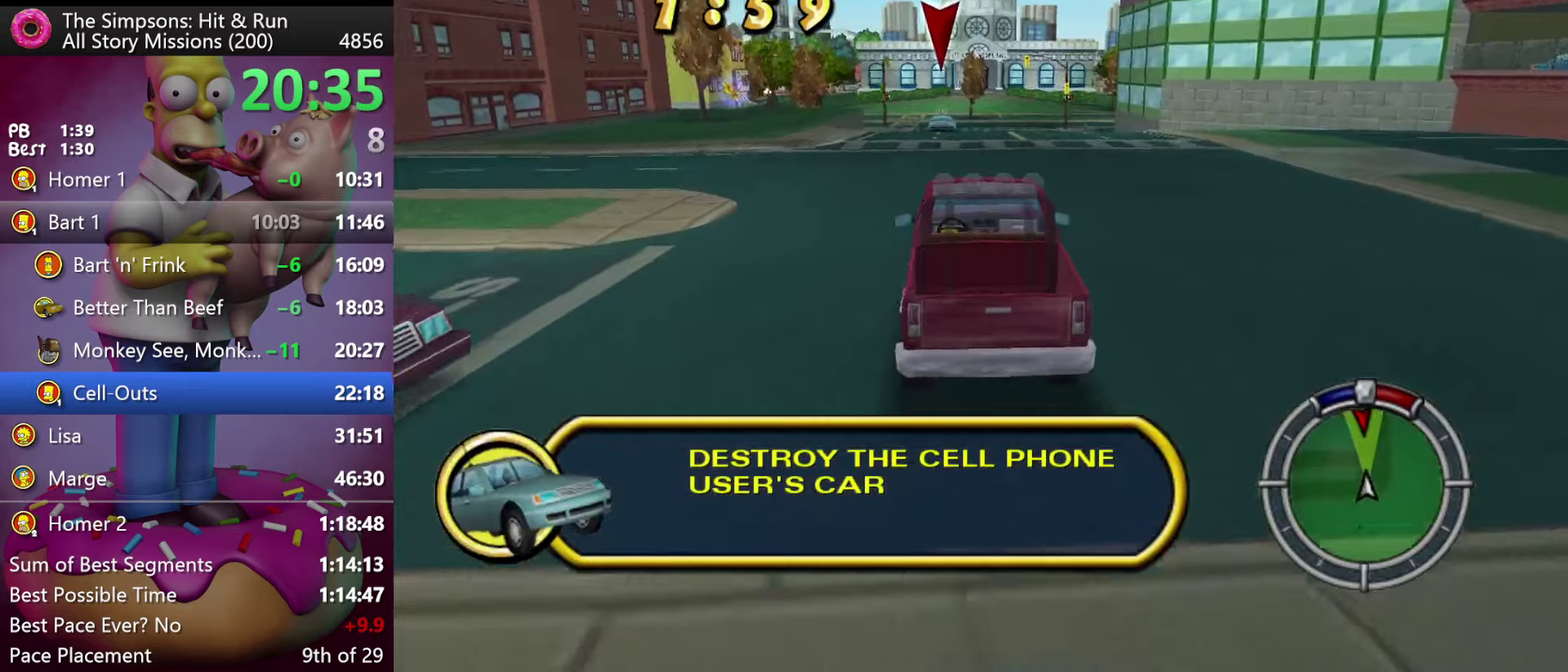
{"buttons": ["R2"], "events": [[333, "DPAD_LEFT", "down"], [416, "DPAD_LEFT", "up"]]}
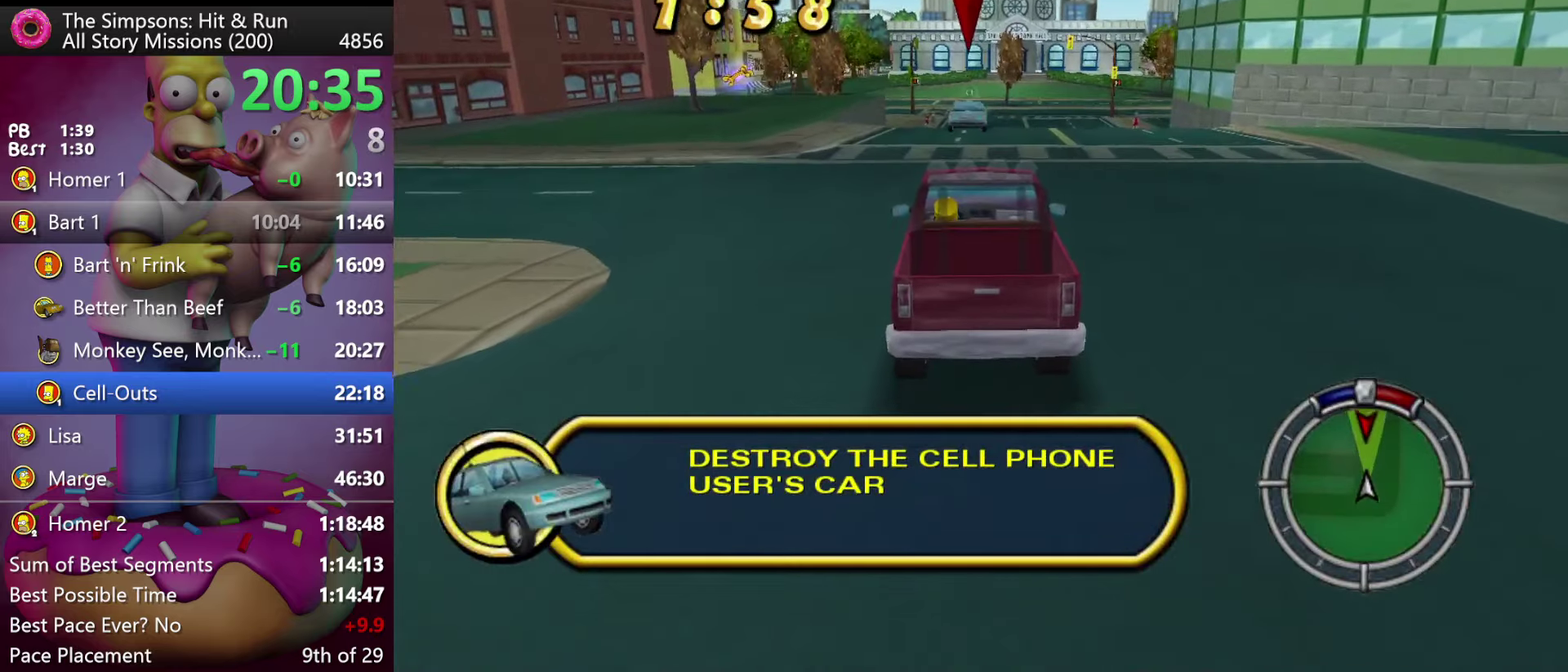
{"buttons": ["R2", "DPAD_LEFT"], "events": [[400, "DPAD_LEFT", "down"]]}
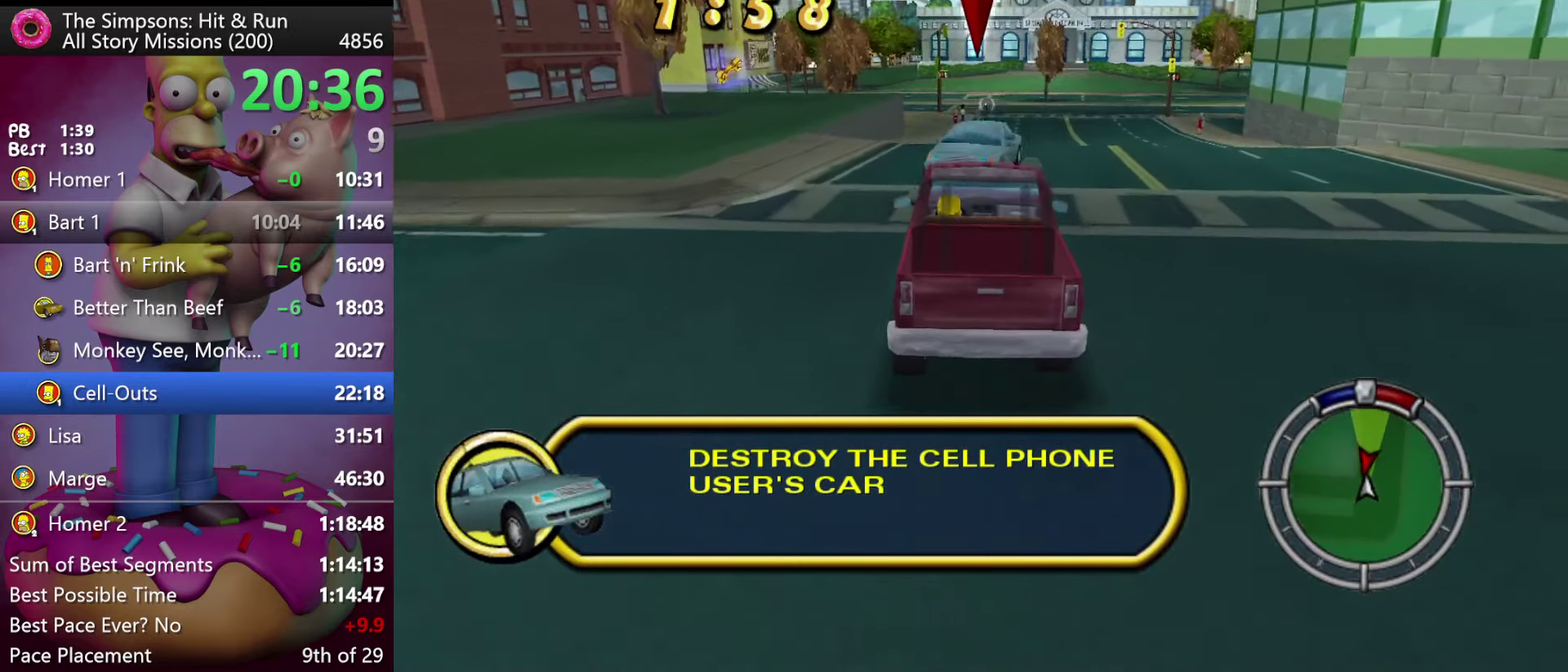
{"buttons": ["R2", "DPAD_LEFT"], "events": [[166, "X", "down"], [333, "X", "up"]]}
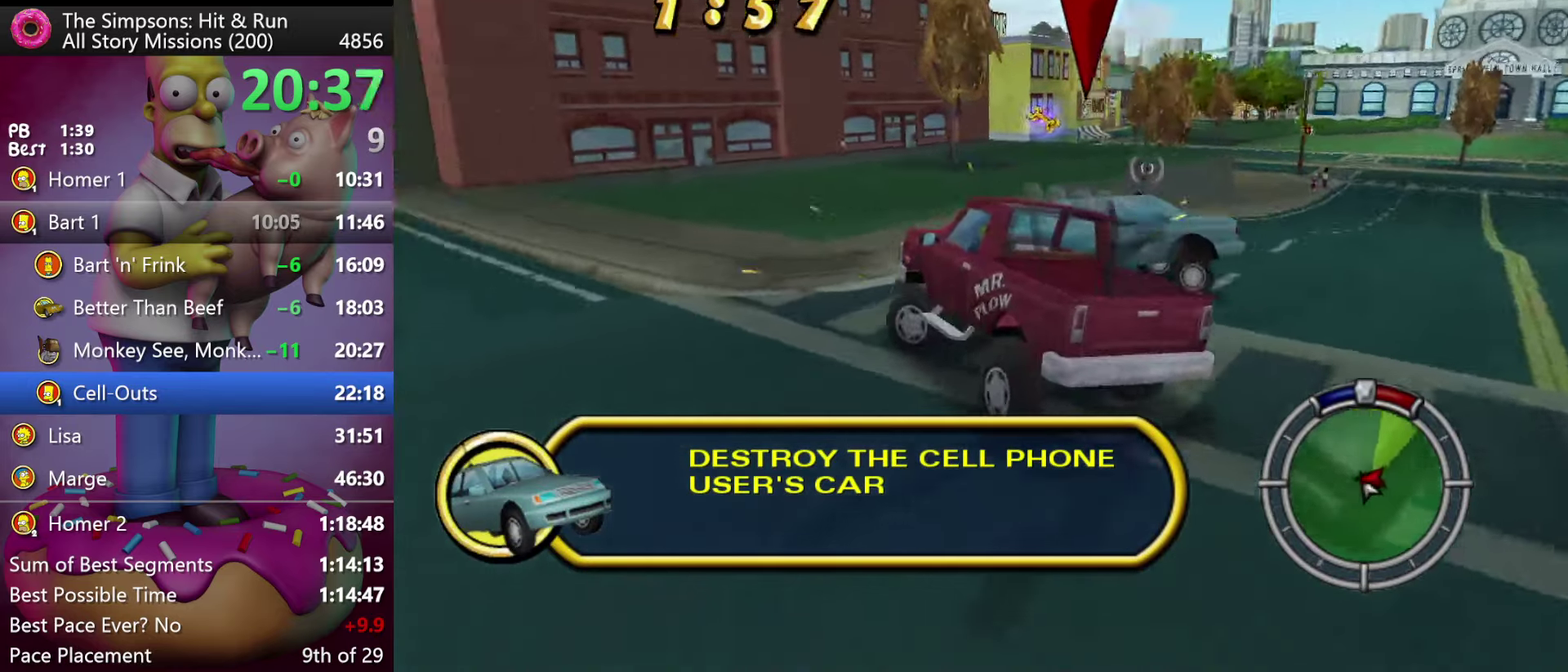
{"buttons": ["R2", "DPAD_LEFT"], "events": []}
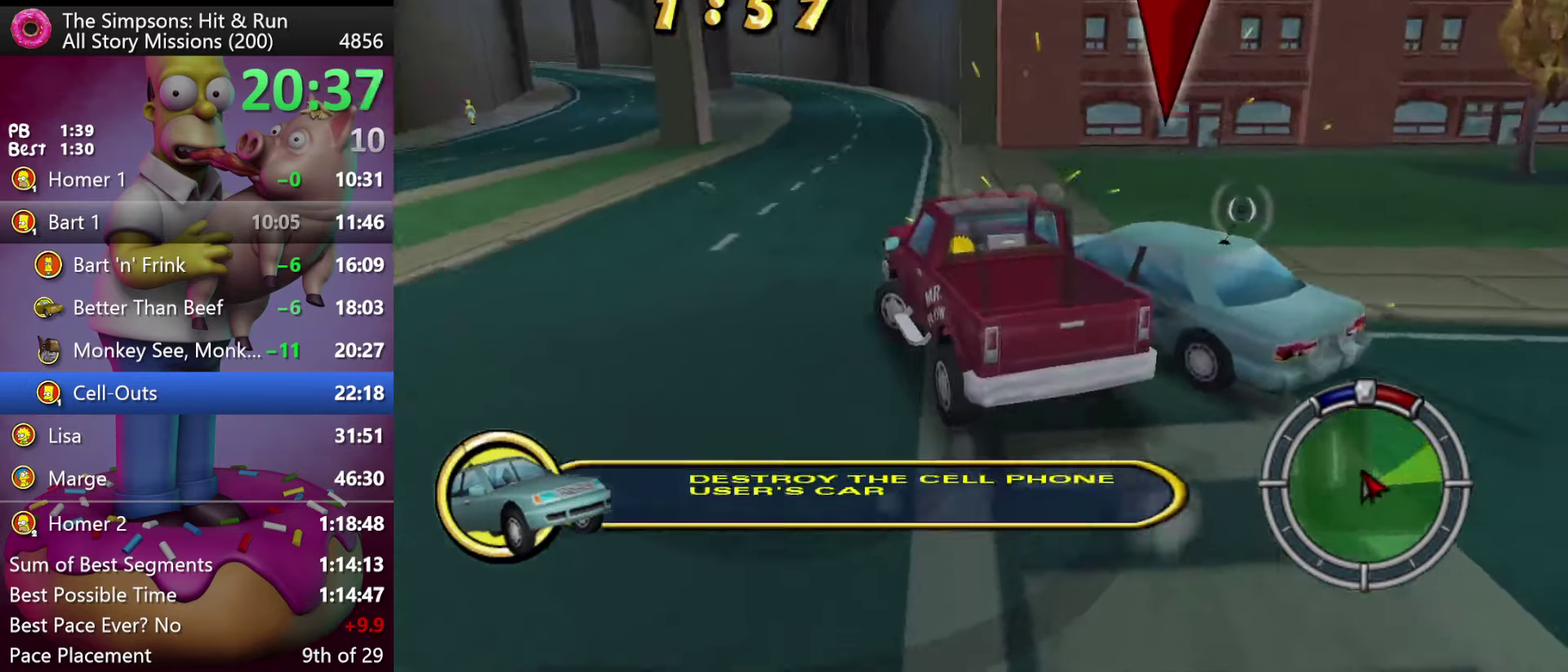
{"buttons": ["R2"], "events": [[166, "DPAD_LEFT", "up"]]}